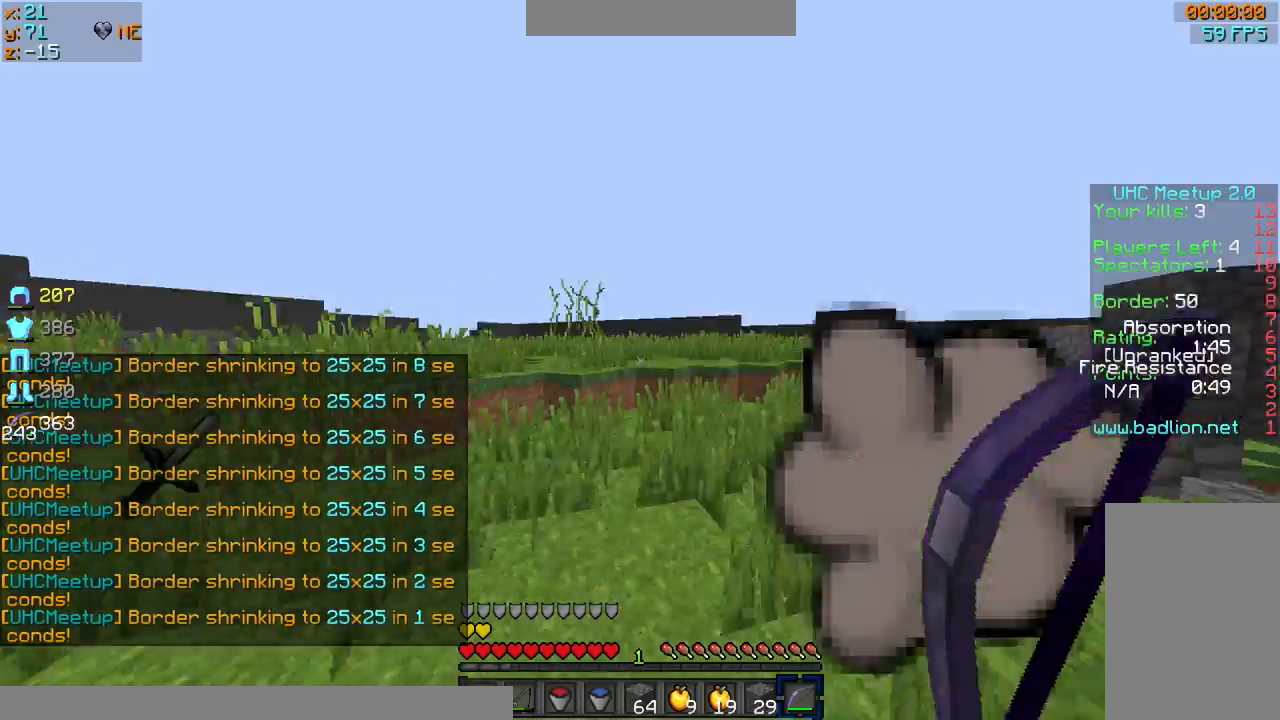
Gameplay with keyboard and mouse; each line is a JSON object with the keys and mouse buttons held at the frame after it. "events" lists presses ("down") and releases ("up") of "a", "d", "s", "sprint", "w", "mouse_left" and "mouse_right" between this image and that frame as [ms after this image, input, new state], when the widget could be followed in between. "mouse_left", "mouse_right" = the "left", "right" buttons of the "mouse" list. No other keys are recorded. Fast repeated clicks can show as one long hold. Mouse movement is not recorded. Key names are as the overlay labels them; some are game actions (e.g. jump) rather than physical keys.
{"keys": ["d", "sprint", "w"], "mouse": [], "events": [[134, "sprint", "down"], [134, "w", "down"], [267, "d", "down"]]}
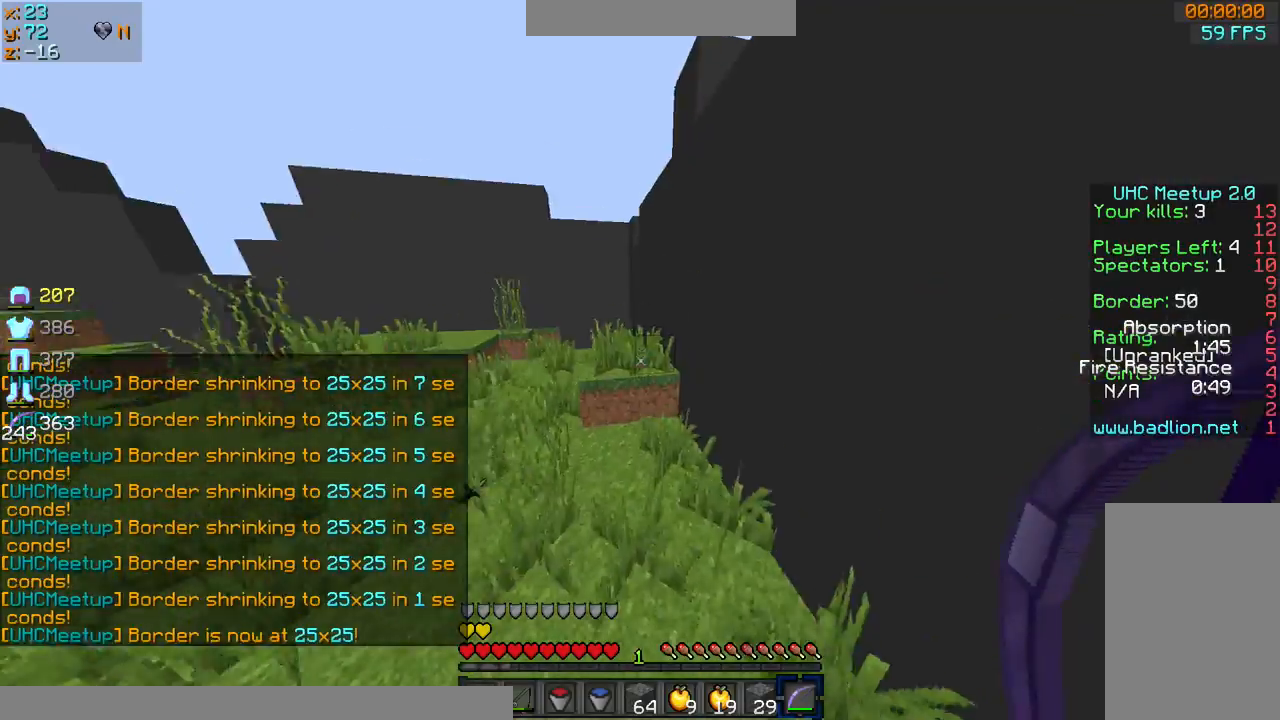
{"keys": ["d", "sprint", "w"], "mouse": [], "events": [[200, "d", "up"], [200, "sprint", "up"], [267, "w", "up"], [367, "sprint", "down"], [367, "w", "down"], [500, "d", "down"]]}
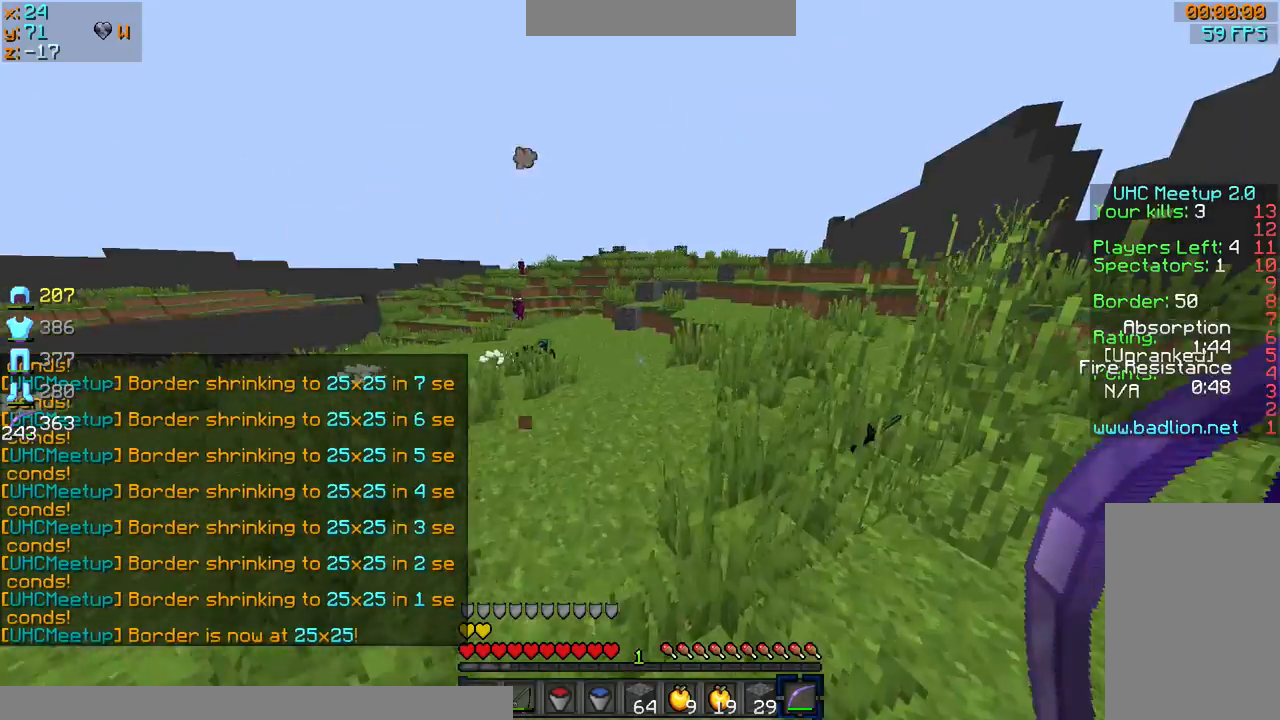
{"keys": ["a", "w"], "mouse": ["left", "right"], "events": [[33, "sprint", "up"], [33, "w", "up"], [234, "d", "up"], [400, "a", "down"], [400, "mouse_left", "down"], [400, "mouse_right", "down"], [501, "w", "down"]]}
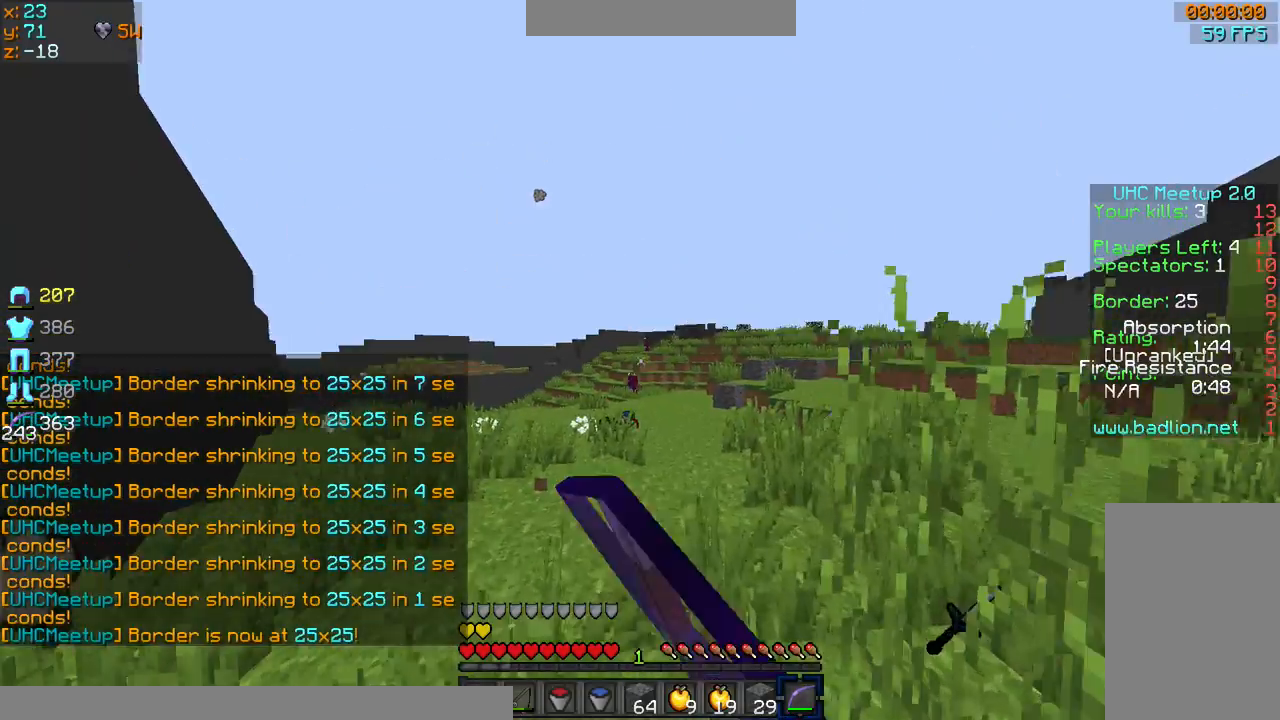
{"keys": ["a"], "mouse": ["left", "right"], "events": [[467, "w", "up"]]}
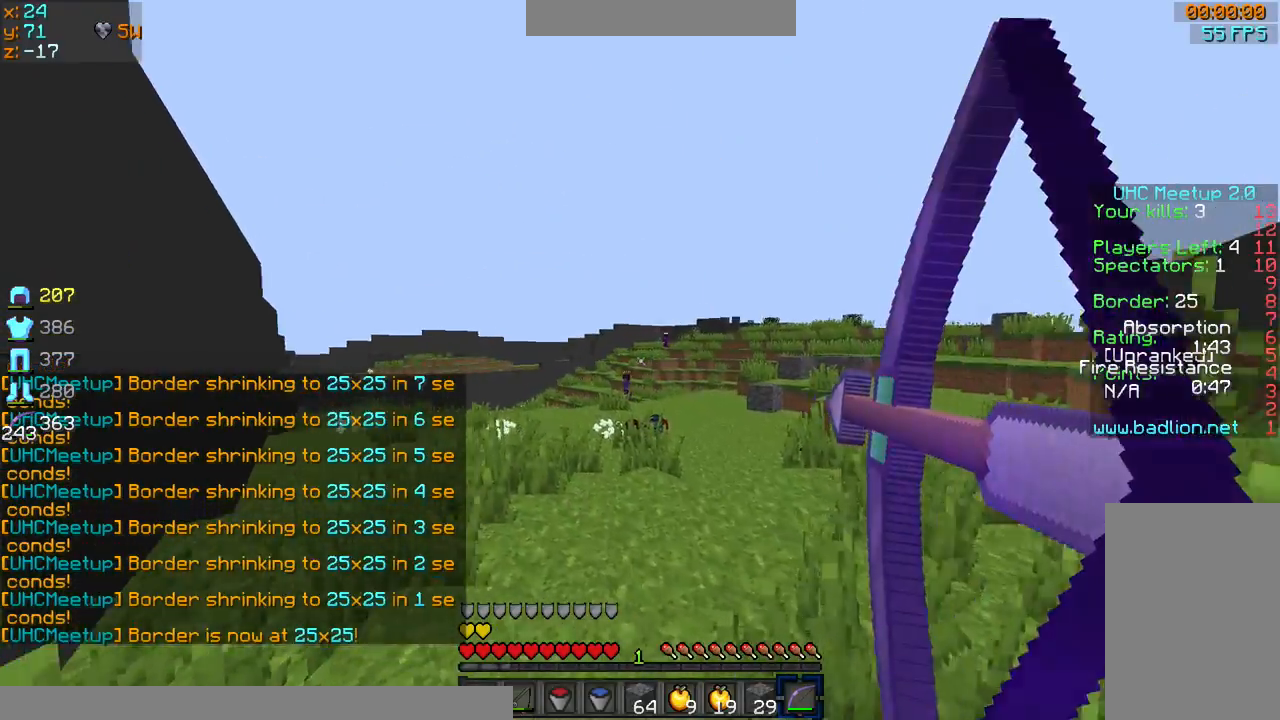
{"keys": ["a"], "mouse": ["right"], "events": [[501, "mouse_left", "up"]]}
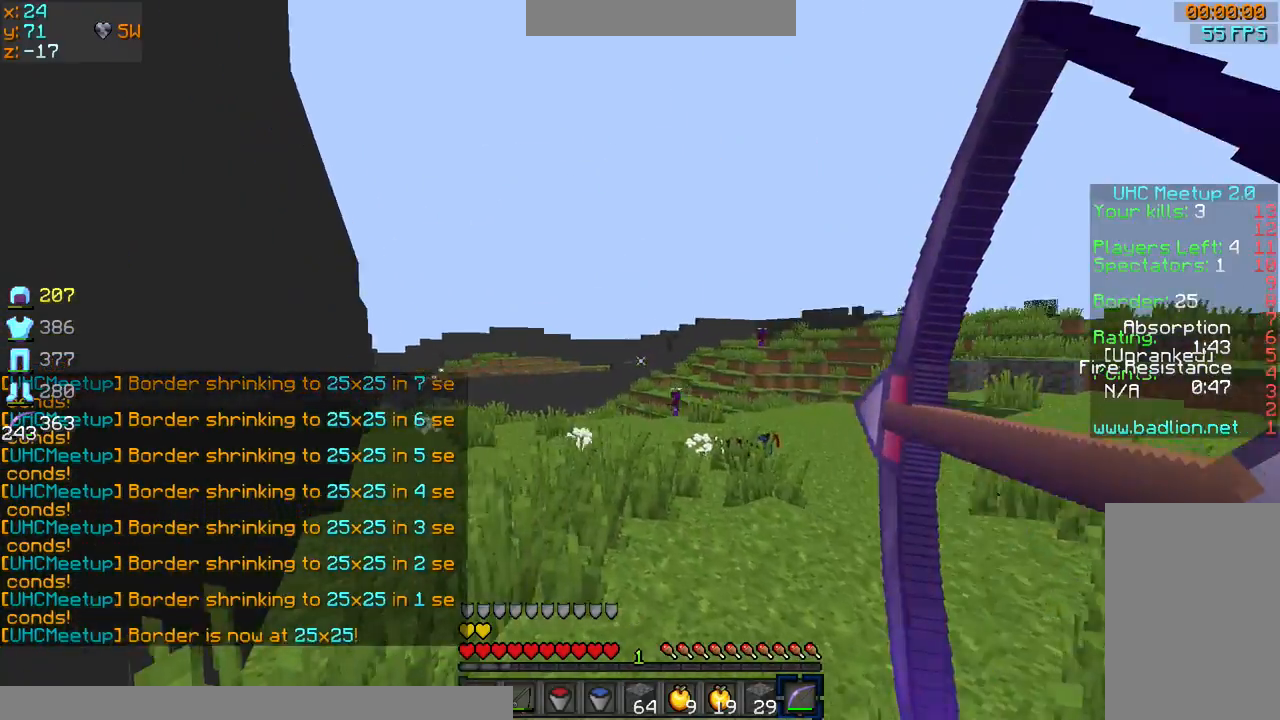
{"keys": ["sprint", "w"], "mouse": [], "events": [[66, "mouse_left", "down"], [66, "mouse_right", "up"], [100, "d", "down"], [166, "a", "up"], [166, "mouse_left", "up"], [267, "w", "down"], [300, "sprint", "down"], [433, "d", "up"]]}
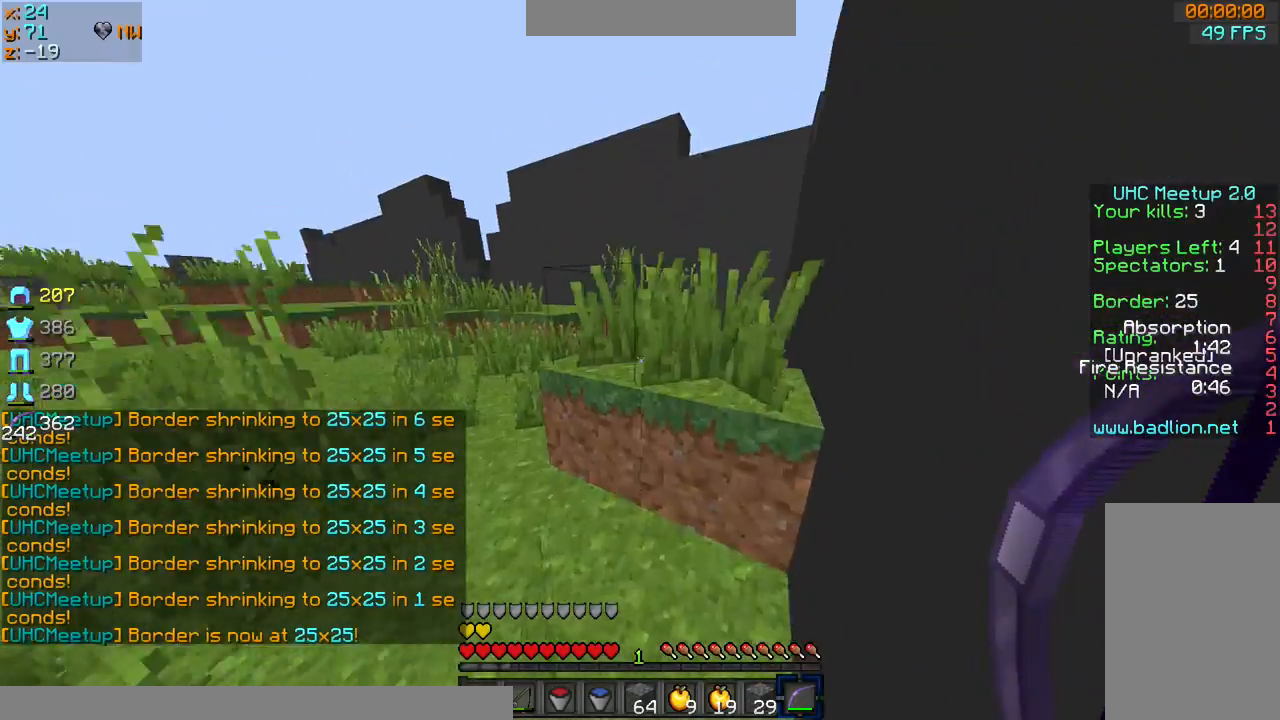
{"keys": ["sprint", "w"], "mouse": [], "events": [[200, "d", "down"], [467, "d", "up"]]}
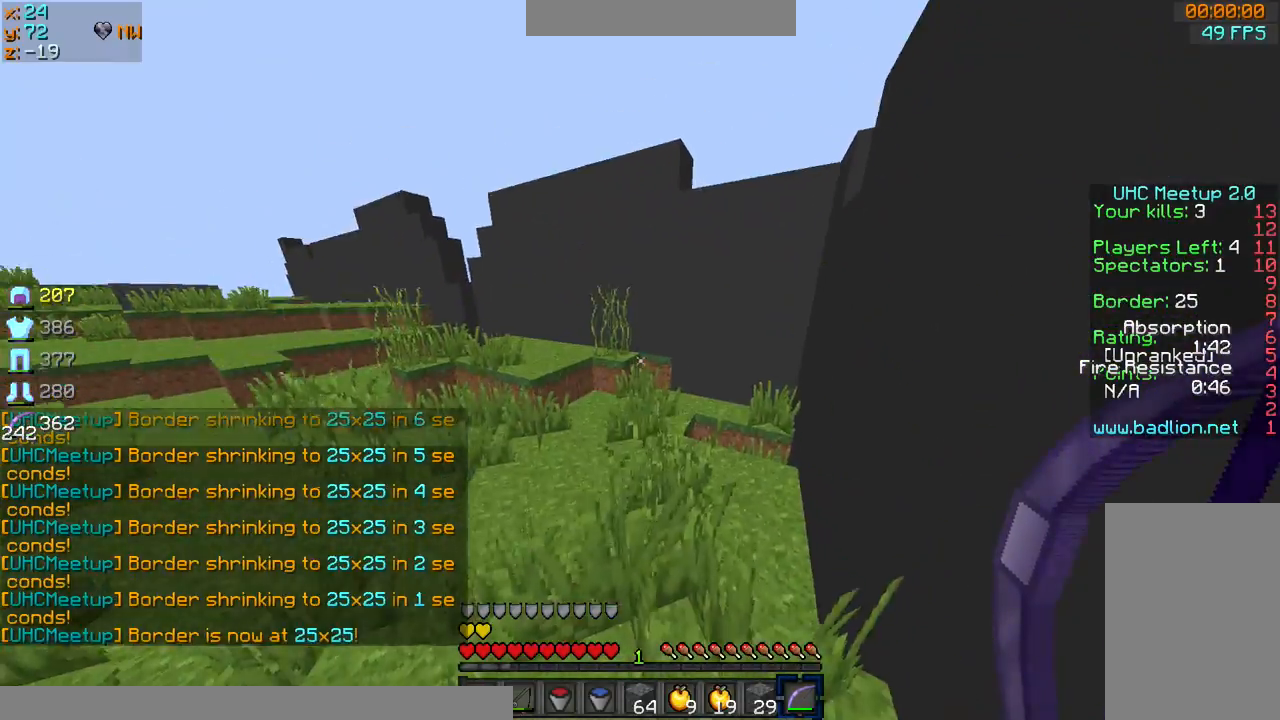
{"keys": ["sprint", "w"], "mouse": [], "events": []}
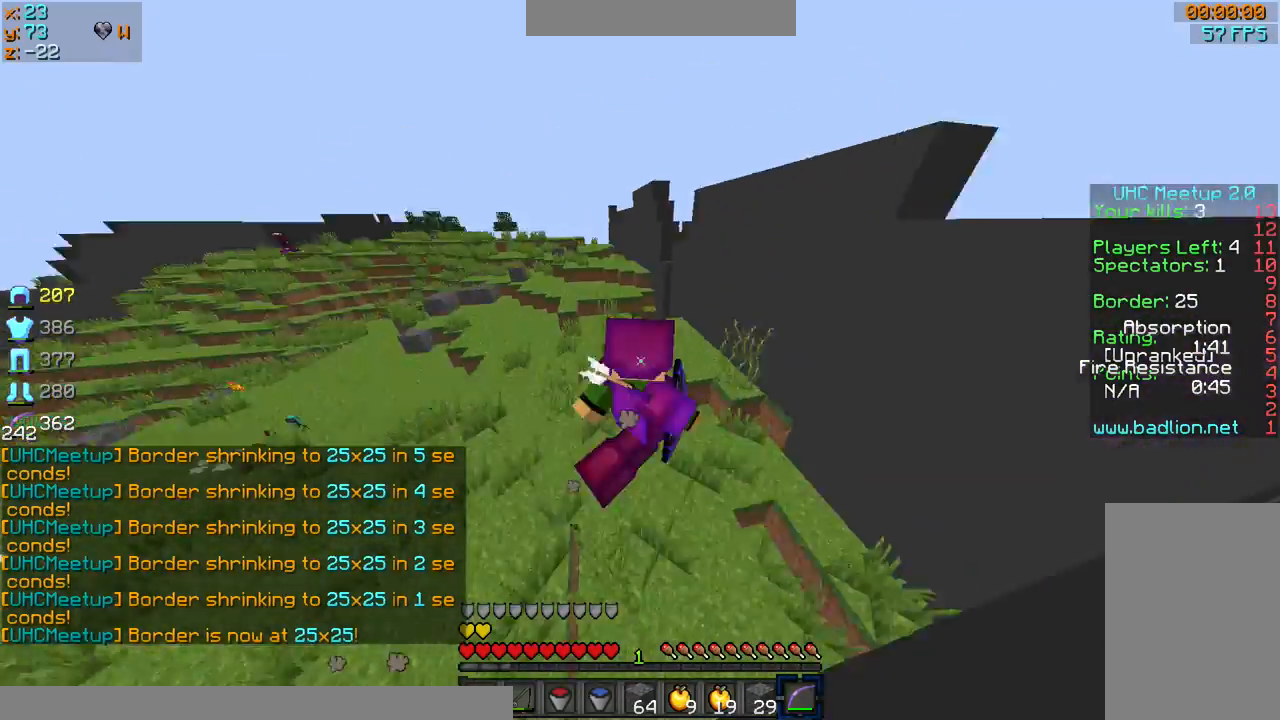
{"keys": ["sprint", "w"], "mouse": [], "events": []}
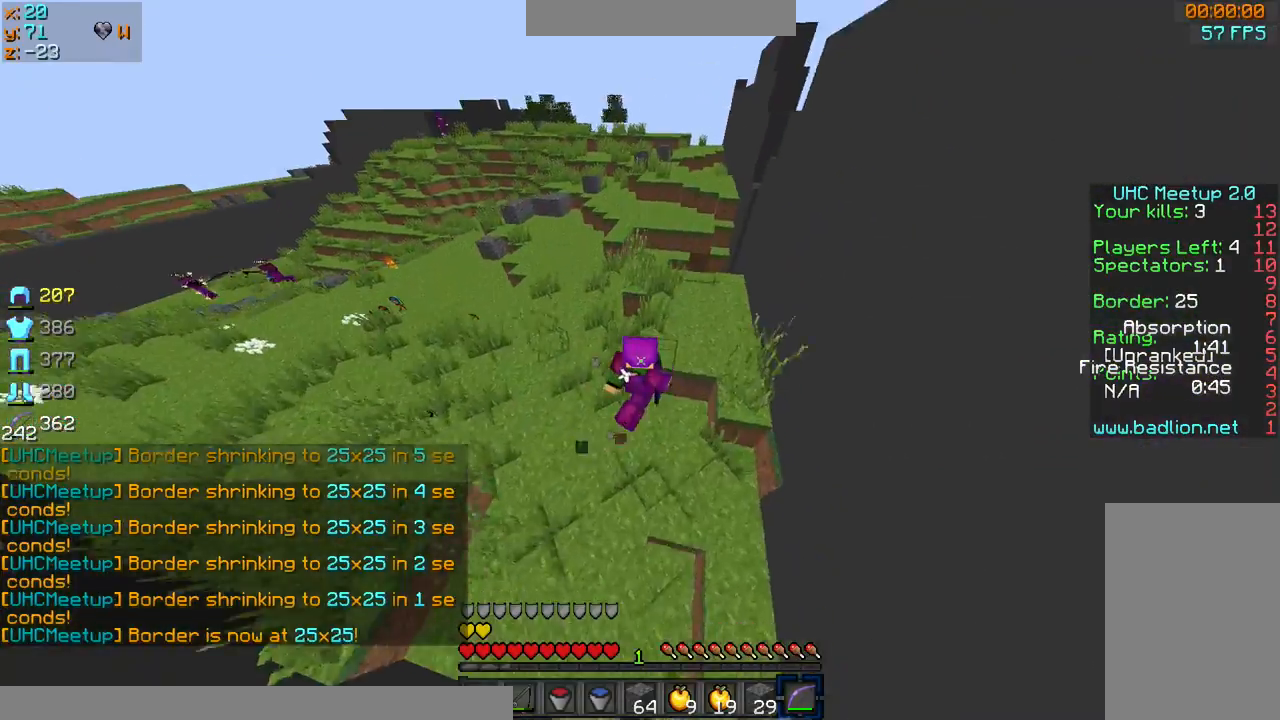
{"keys": ["a", "w"], "mouse": [], "events": [[200, "sprint", "up"], [333, "a", "down"]]}
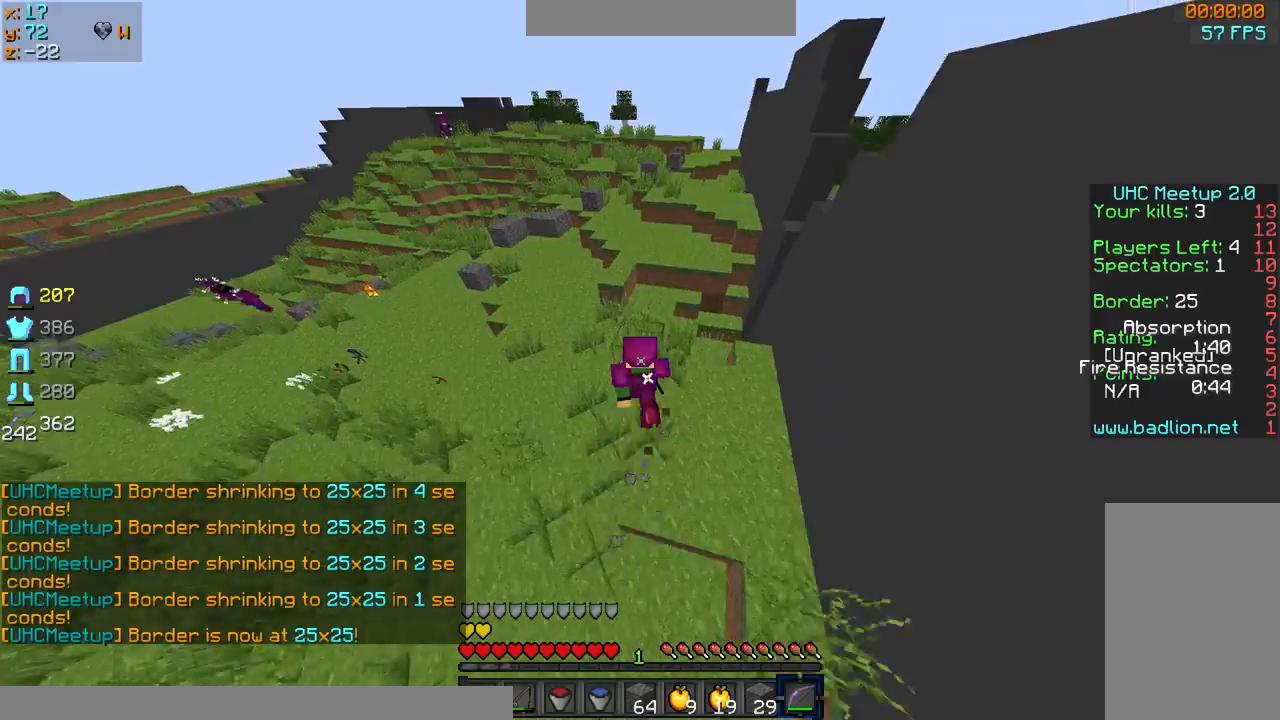
{"keys": ["w"], "mouse": [], "events": [[67, "a", "up"], [200, "a", "down"], [467, "a", "up"]]}
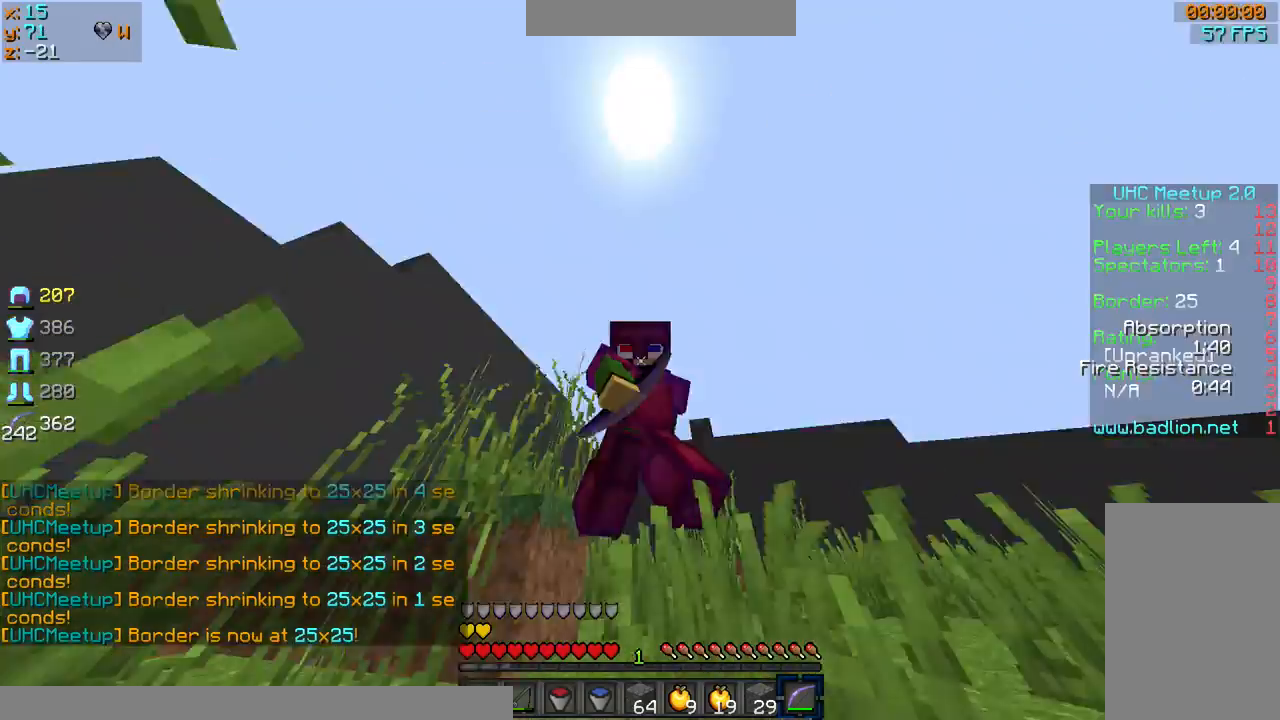
{"keys": ["d", "sprint", "w"], "mouse": [], "events": [[33, "sprint", "down"], [367, "d", "down"]]}
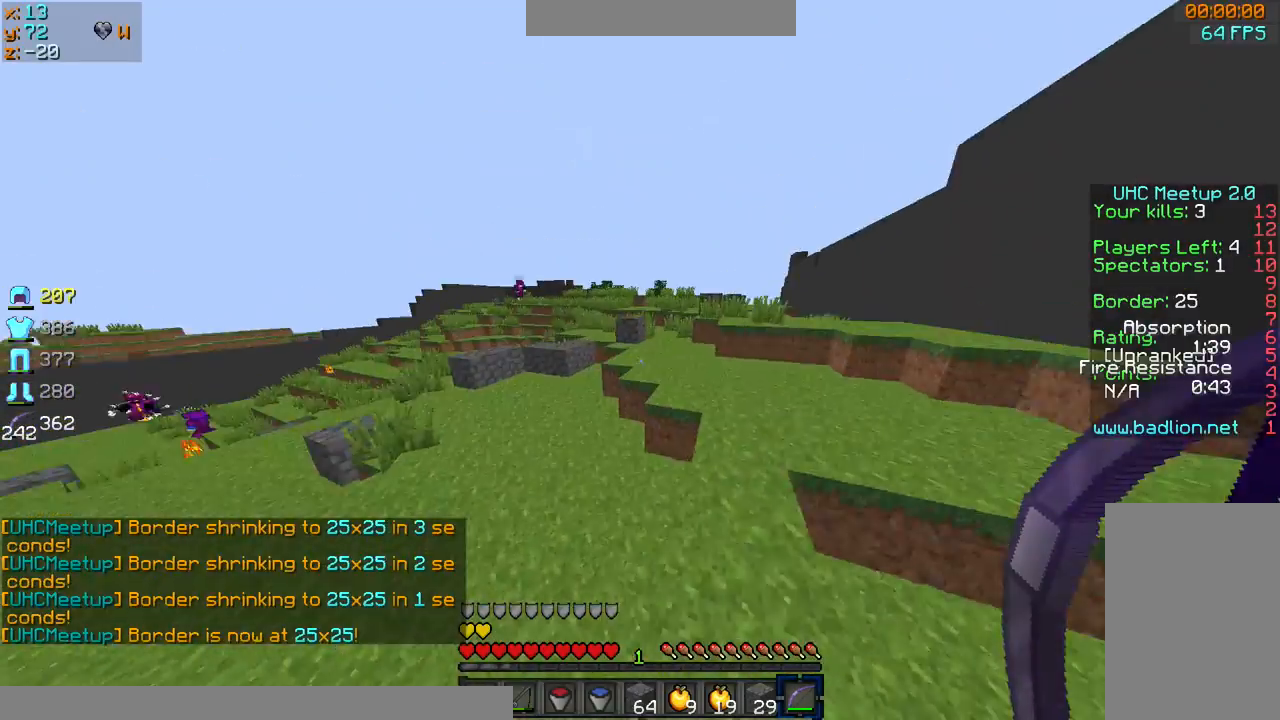
{"keys": ["sprint", "w"], "mouse": ["left", "right"], "events": [[200, "d", "up"], [401, "mouse_left", "down"], [401, "mouse_right", "down"]]}
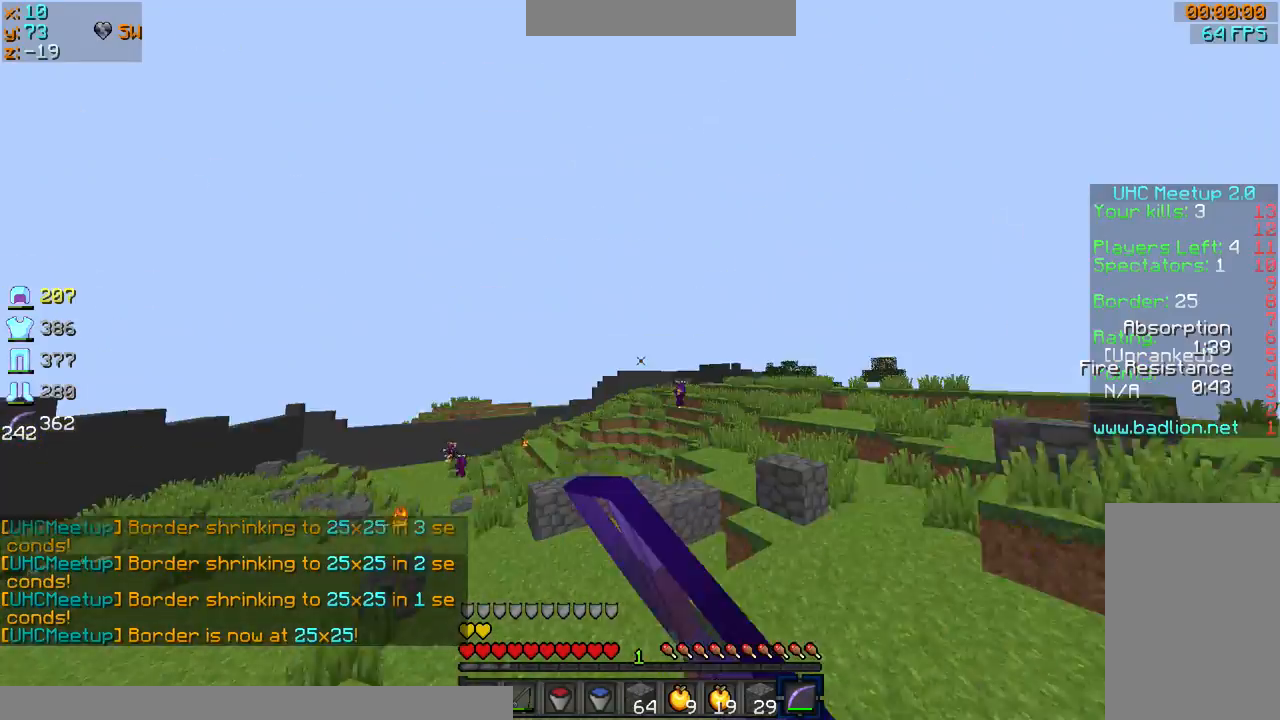
{"keys": ["sprint", "w"], "mouse": ["left", "right"], "events": []}
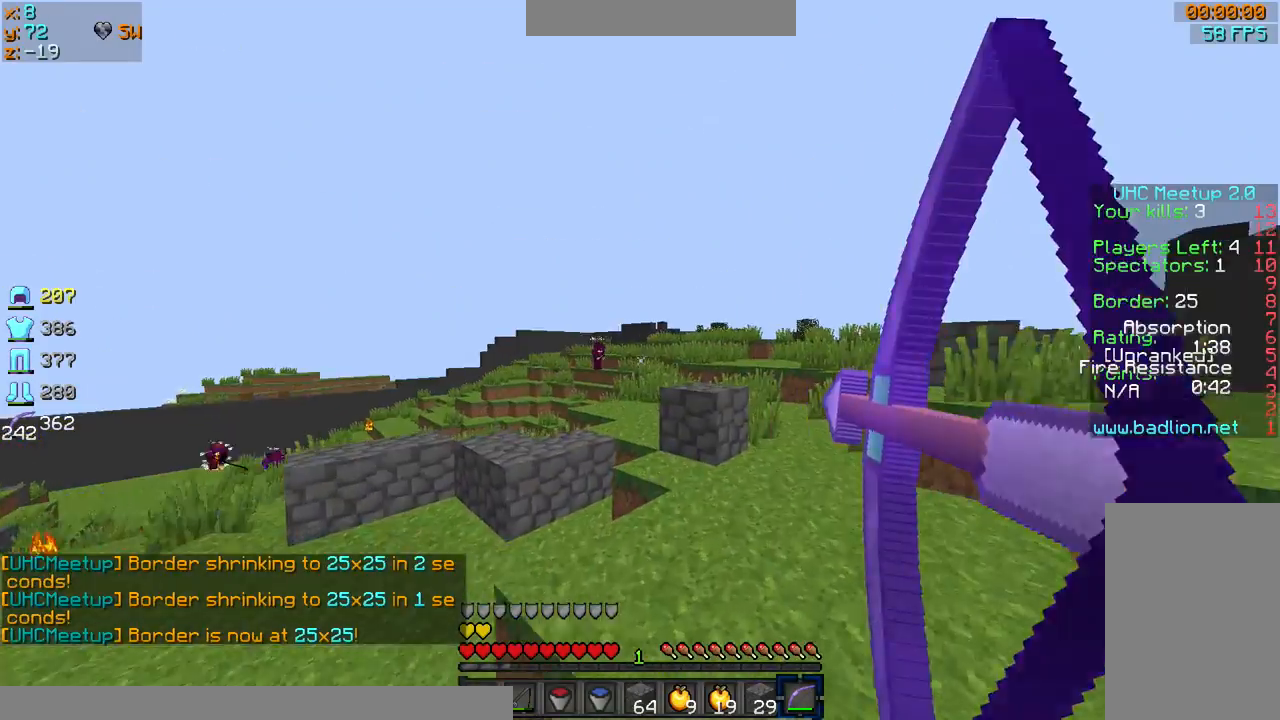
{"keys": ["sprint", "w"], "mouse": ["left", "right"], "events": []}
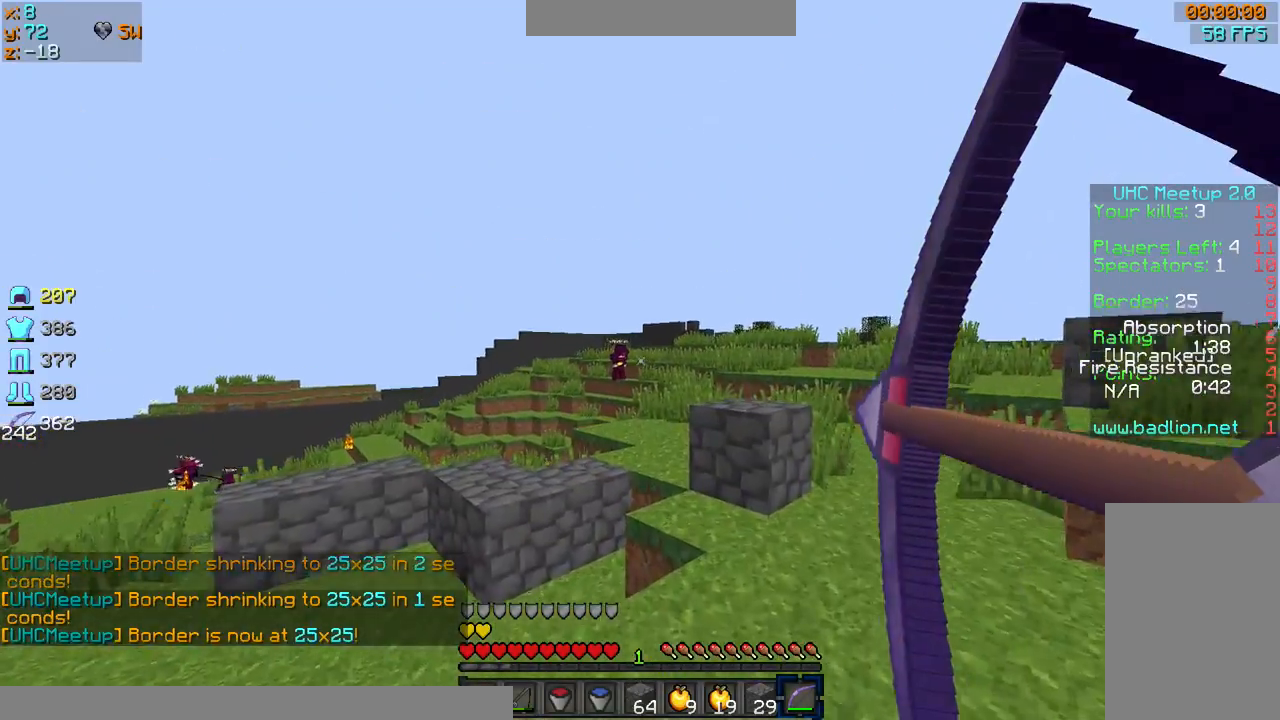
{"keys": ["d", "sprint", "w"], "mouse": ["left", "right"], "events": [[367, "d", "down"], [433, "mouse_left", "up"], [433, "mouse_right", "up"], [500, "mouse_left", "down"], [500, "mouse_right", "down"]]}
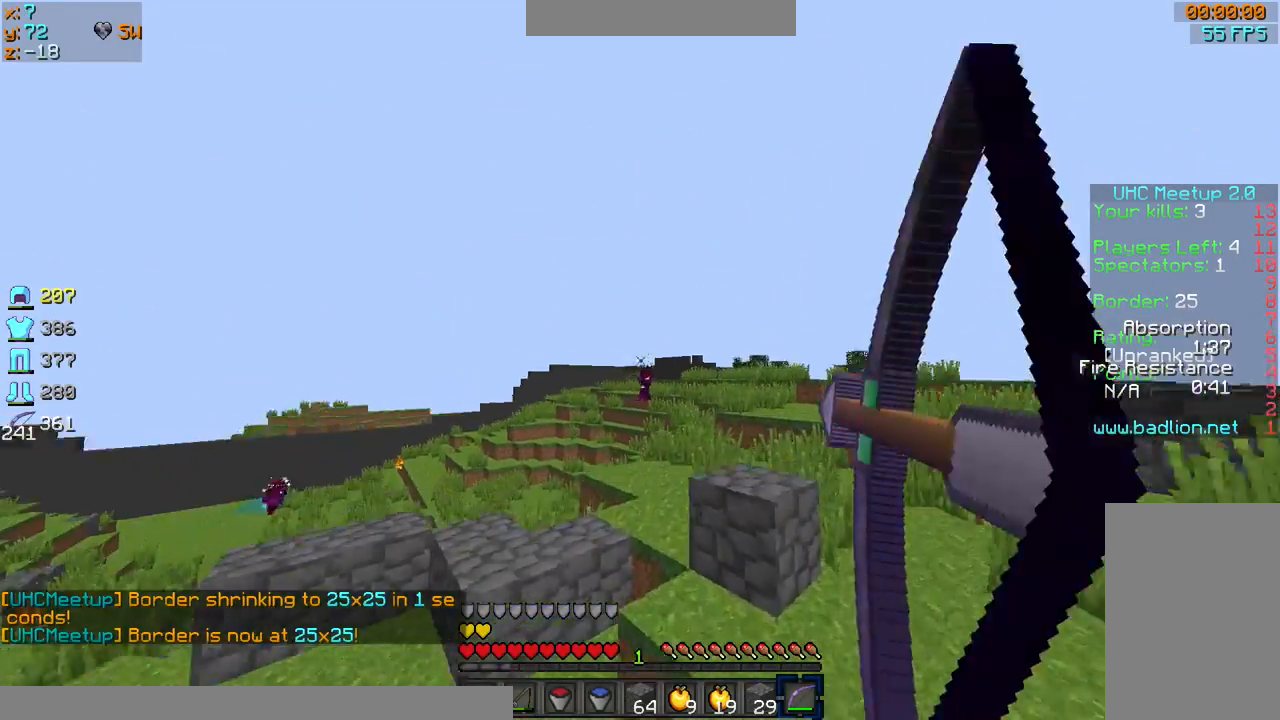
{"keys": ["d", "sprint", "w"], "mouse": ["left", "right"], "events": []}
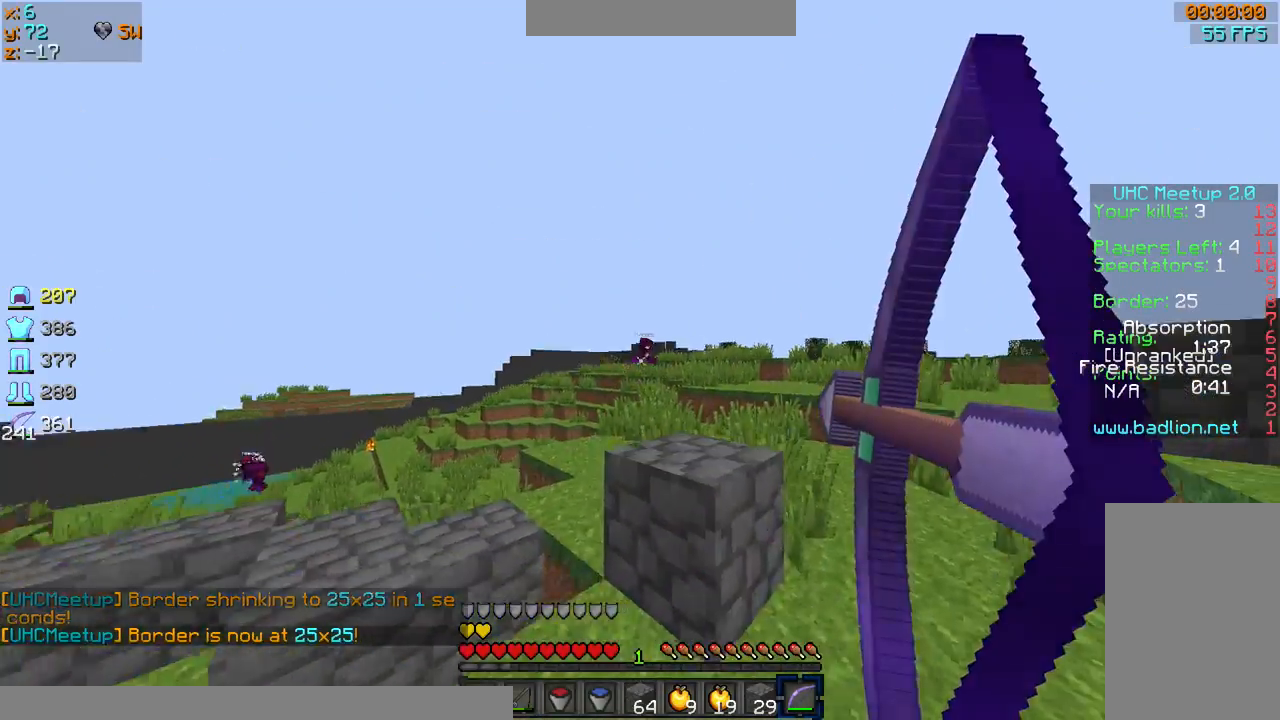
{"keys": ["d", "sprint", "w"], "mouse": ["left", "right"], "events": []}
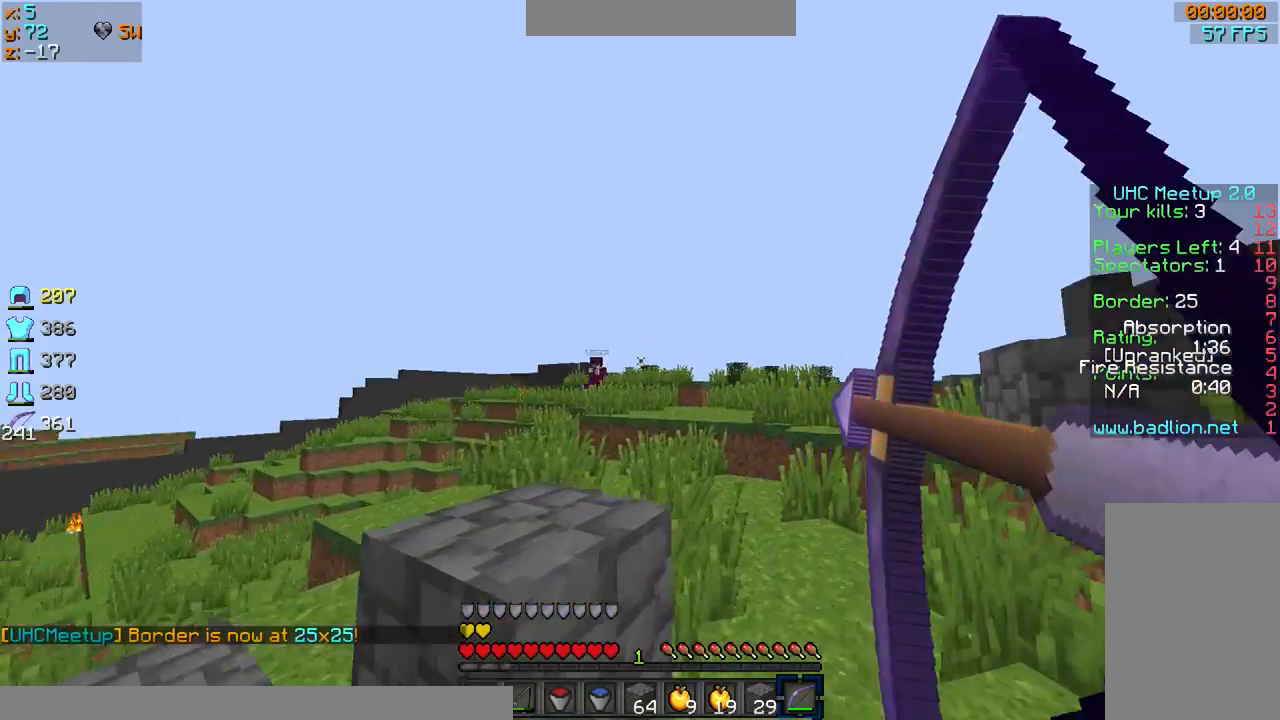
{"keys": ["d", "sprint", "w"], "mouse": ["left", "right"], "events": [[100, "mouse_left", "up"], [100, "mouse_right", "up"], [334, "mouse_right", "down"], [400, "mouse_left", "down"]]}
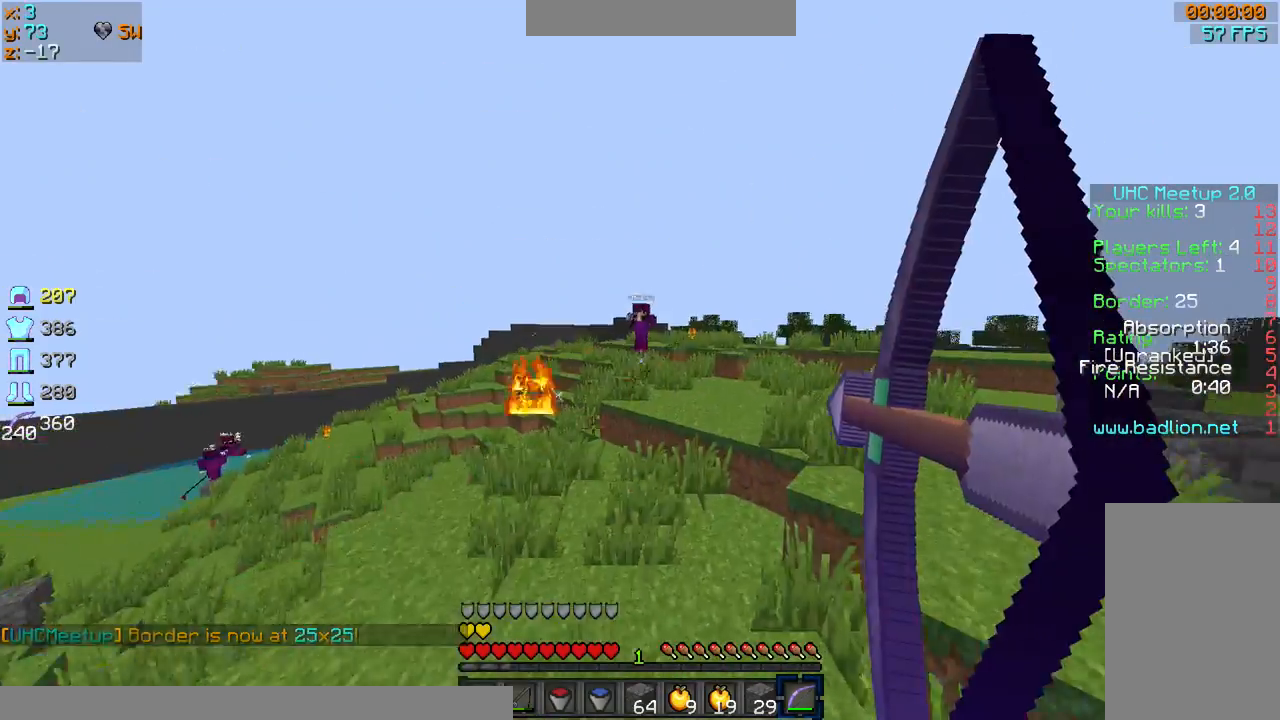
{"keys": ["a"], "mouse": ["left", "right"], "events": [[300, "sprint", "up"], [400, "a", "down"], [400, "d", "up"], [500, "w", "up"]]}
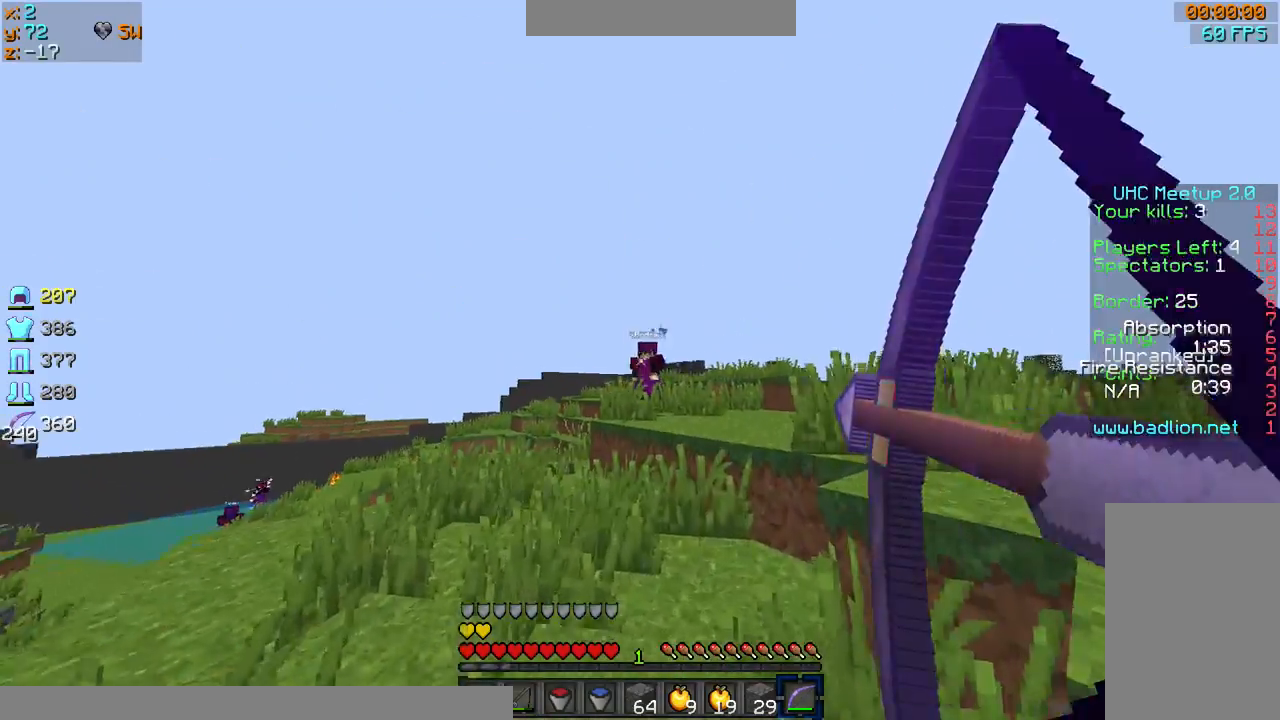
{"keys": ["a"], "mouse": ["left", "right"], "events": [[100, "mouse_left", "up"], [100, "mouse_right", "up"], [134, "mouse_left", "down"], [134, "mouse_right", "down"]]}
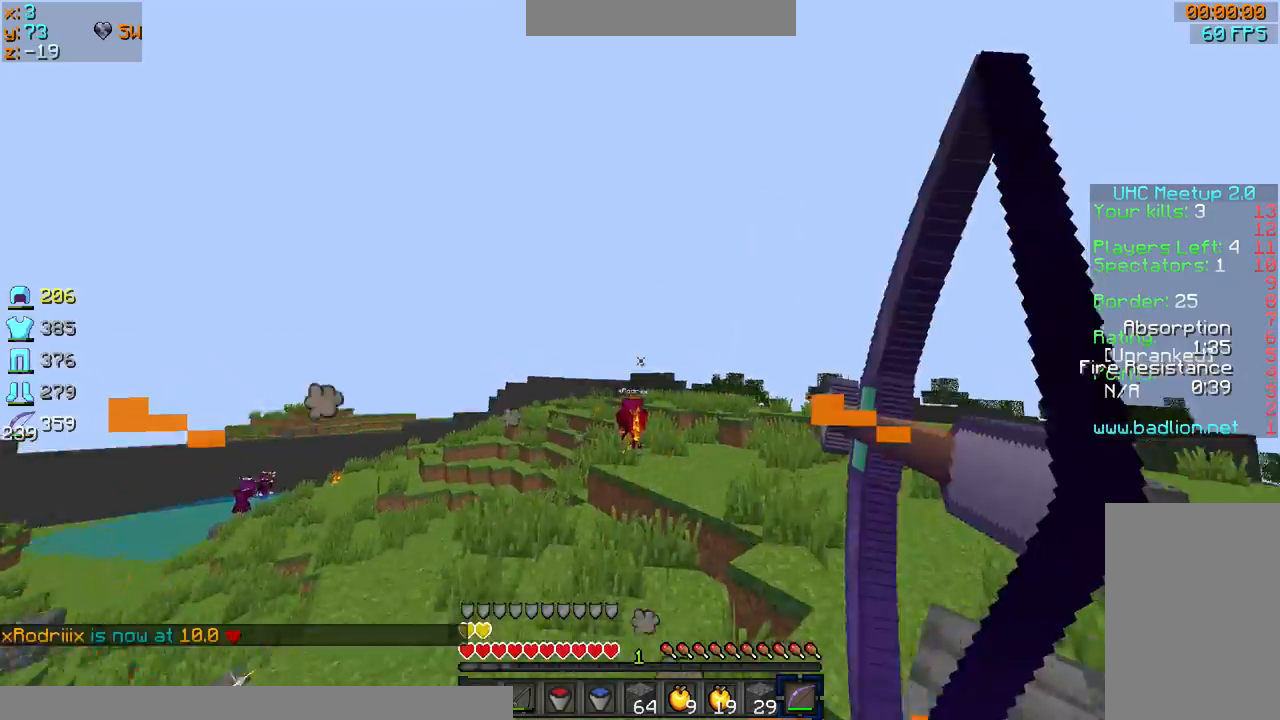
{"keys": ["sprint", "w"], "mouse": [], "events": [[200, "w", "down"], [267, "a", "up"], [267, "d", "down"], [267, "mouse_left", "up"], [267, "mouse_right", "up"], [333, "sprint", "down"], [400, "d", "up"]]}
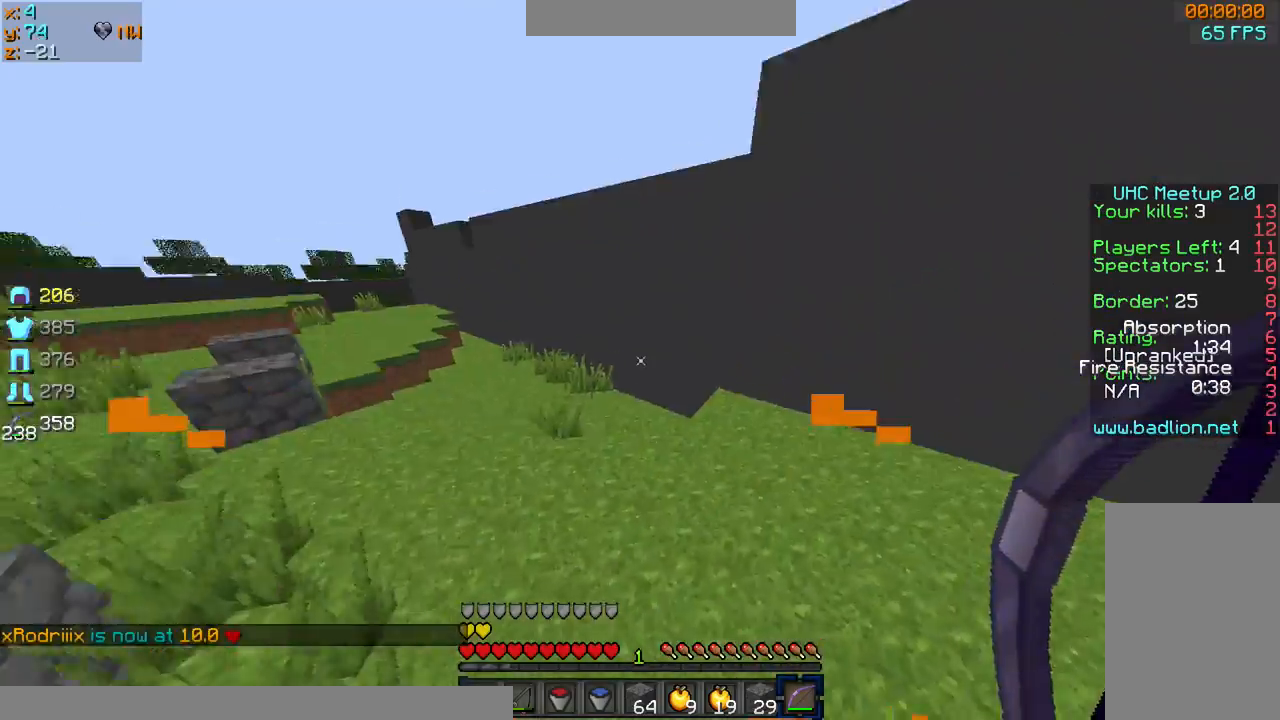
{"keys": ["sprint", "w"], "mouse": ["right"], "events": [[367, "mouse_right", "down"], [467, "mouse_right", "up"], [501, "mouse_right", "down"]]}
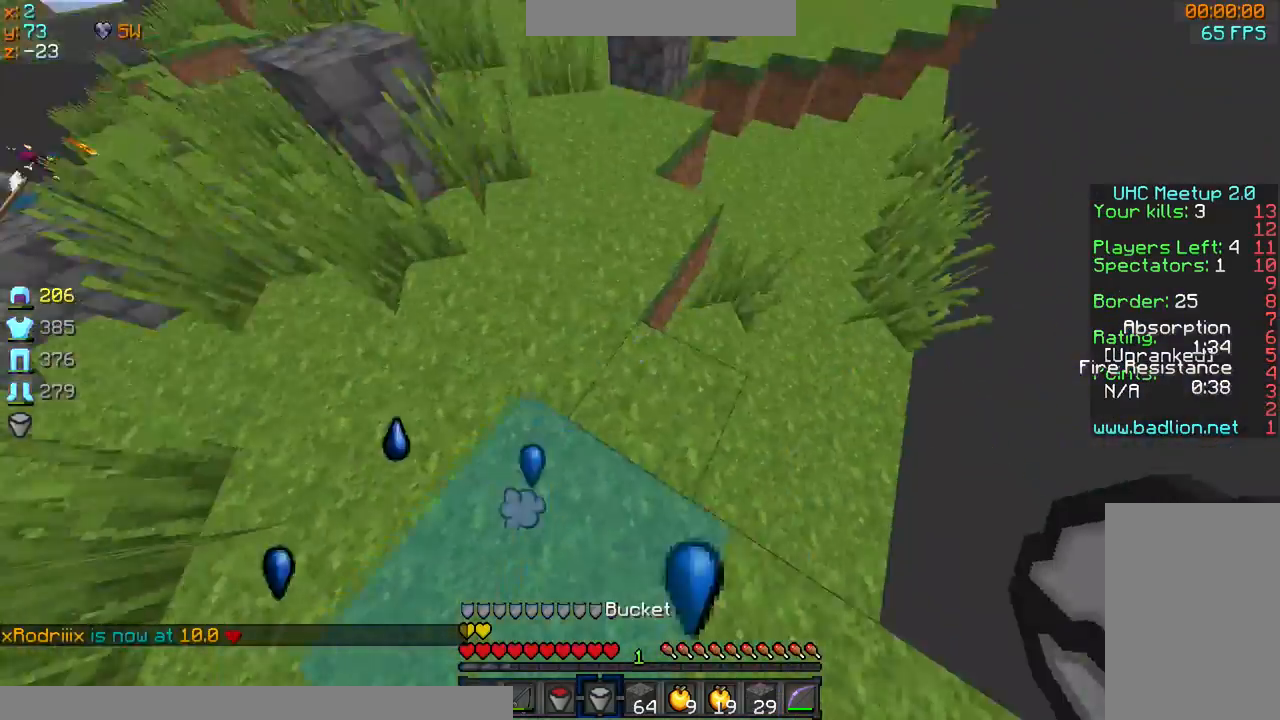
{"keys": ["sprint", "w"], "mouse": [], "events": [[100, "mouse_right", "up"], [100, "sprint", "up"], [267, "sprint", "down"]]}
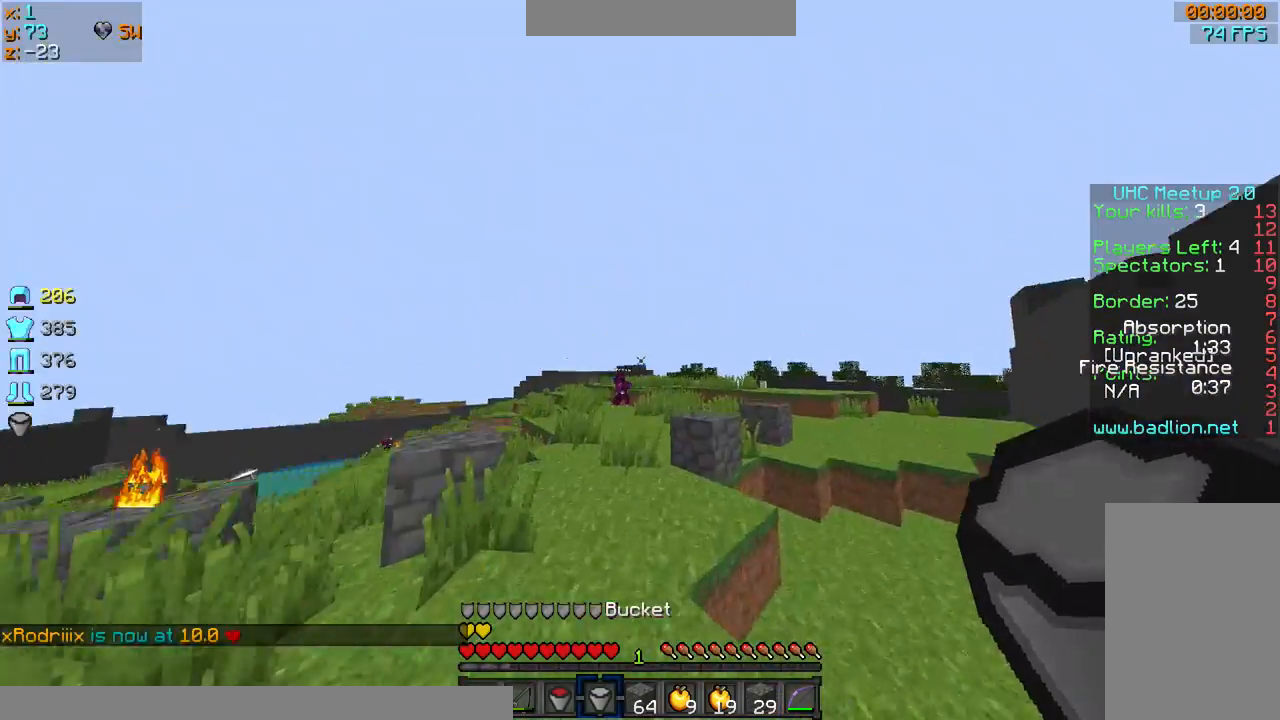
{"keys": ["d", "sprint", "w"], "mouse": ["right"], "events": [[401, "d", "down"], [434, "mouse_right", "down"]]}
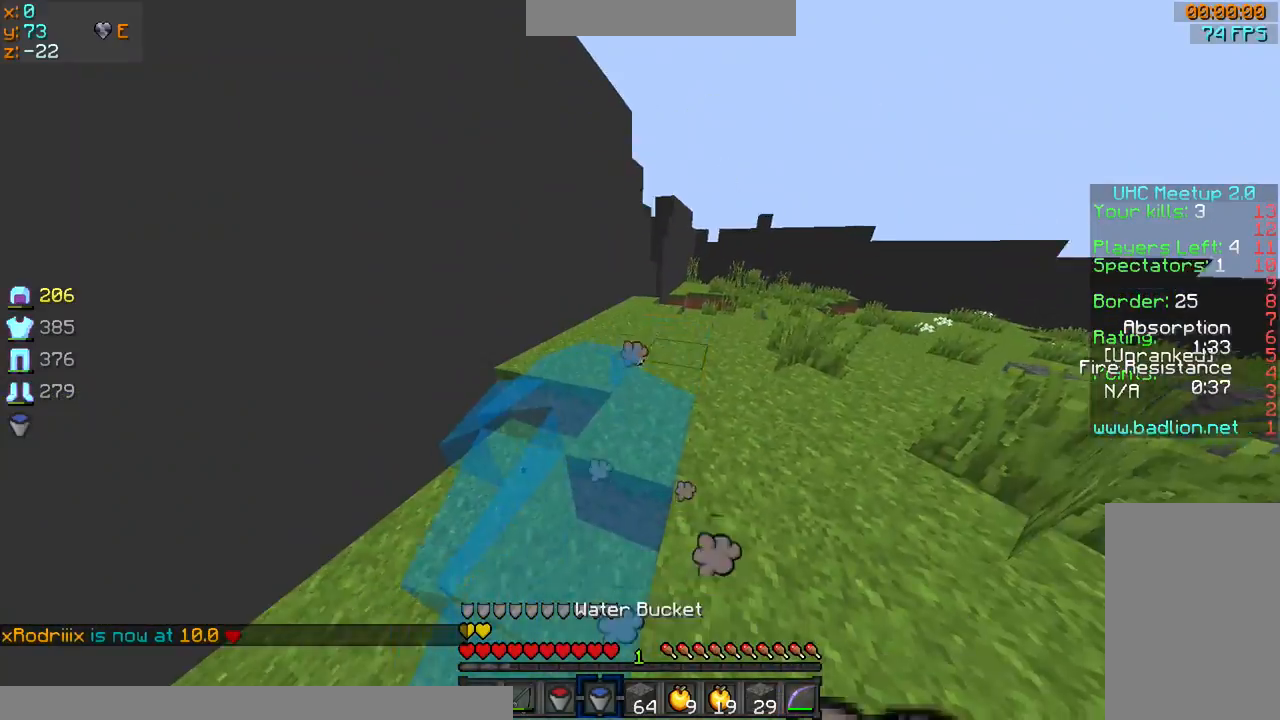
{"keys": ["d", "sprint", "w"], "mouse": [], "events": [[33, "mouse_right", "up"]]}
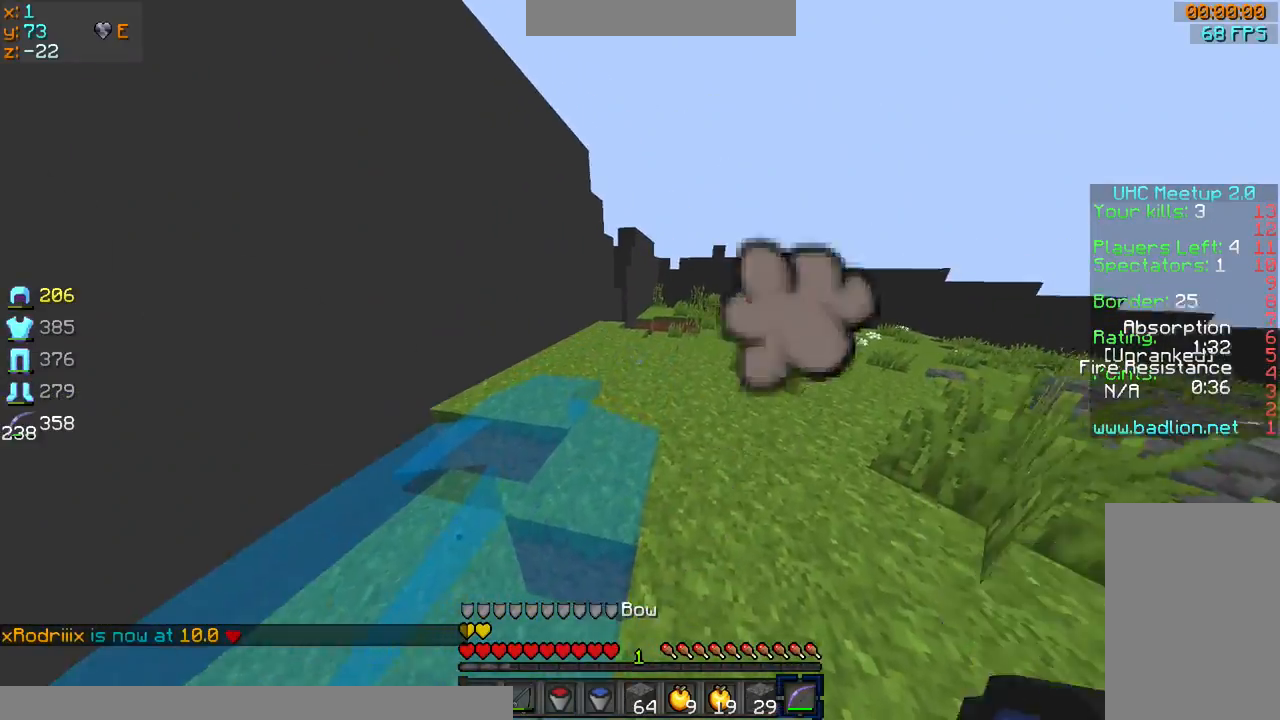
{"keys": ["d", "sprint", "w"], "mouse": [], "events": []}
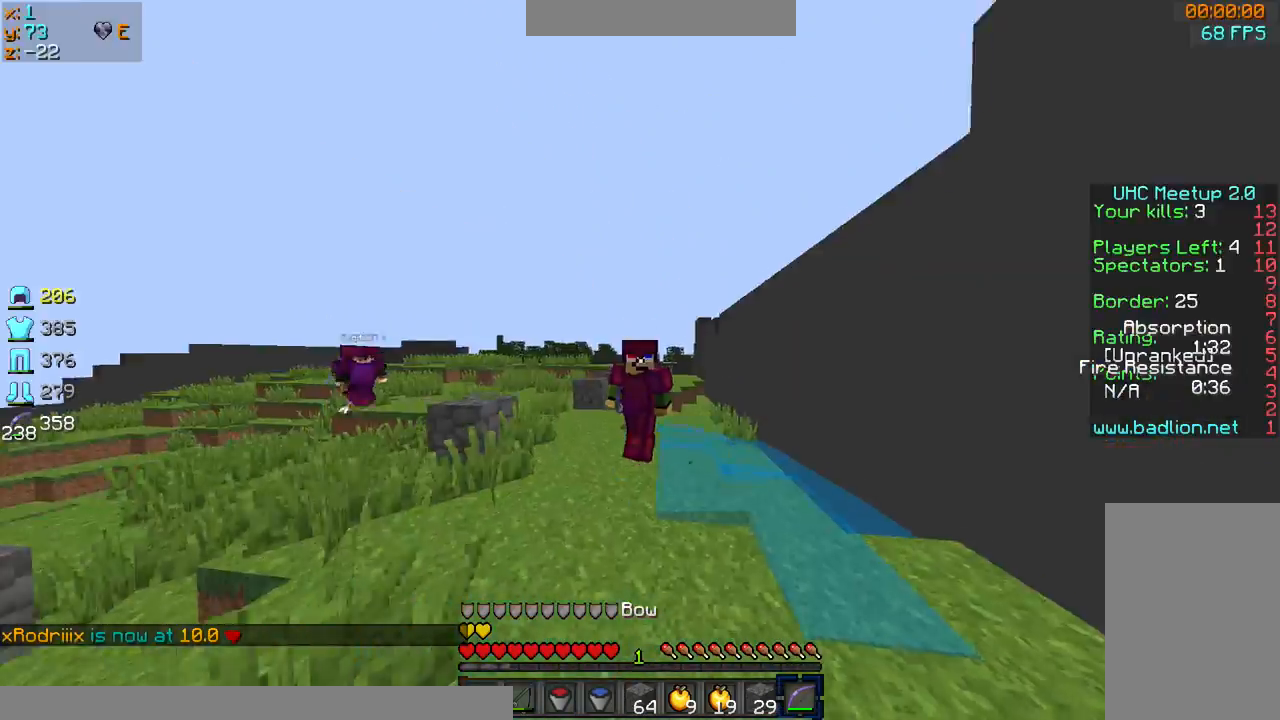
{"keys": ["a", "d", "s"], "mouse": ["left", "right"], "events": [[200, "sprint", "up"], [200, "w", "up"], [267, "mouse_left", "down"], [267, "mouse_right", "down"], [300, "s", "down"], [367, "a", "down"]]}
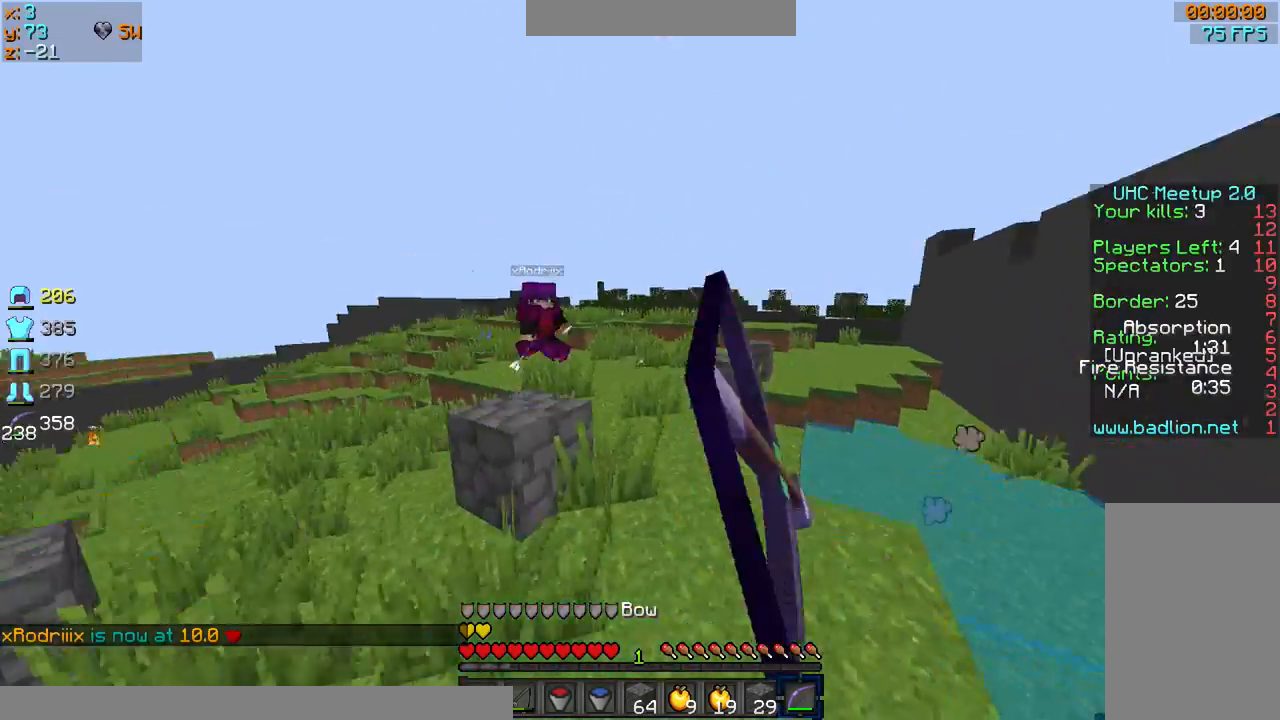
{"keys": ["d", "sprint", "w"], "mouse": ["left"], "events": [[167, "a", "up"], [167, "s", "up"], [200, "mouse_left", "up"], [200, "mouse_right", "up"], [200, "w", "down"], [501, "mouse_left", "down"], [501, "sprint", "down"]]}
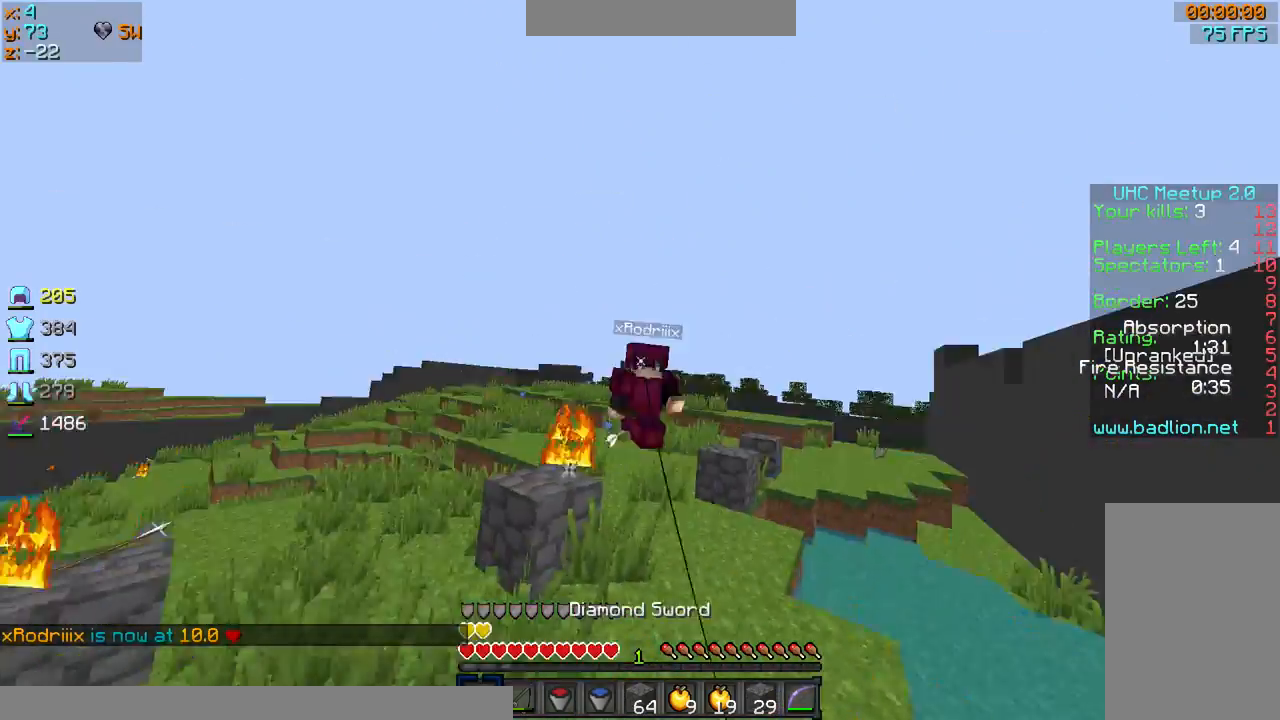
{"keys": ["d", "sprint", "w"], "mouse": ["left"], "events": [[33, "mouse_left", "up"], [133, "mouse_left", "down"], [200, "mouse_left", "up"], [300, "mouse_left", "down"], [333, "d", "up"], [333, "mouse_left", "up"], [400, "mouse_left", "down"], [433, "d", "down"], [433, "mouse_left", "up"], [500, "mouse_left", "down"]]}
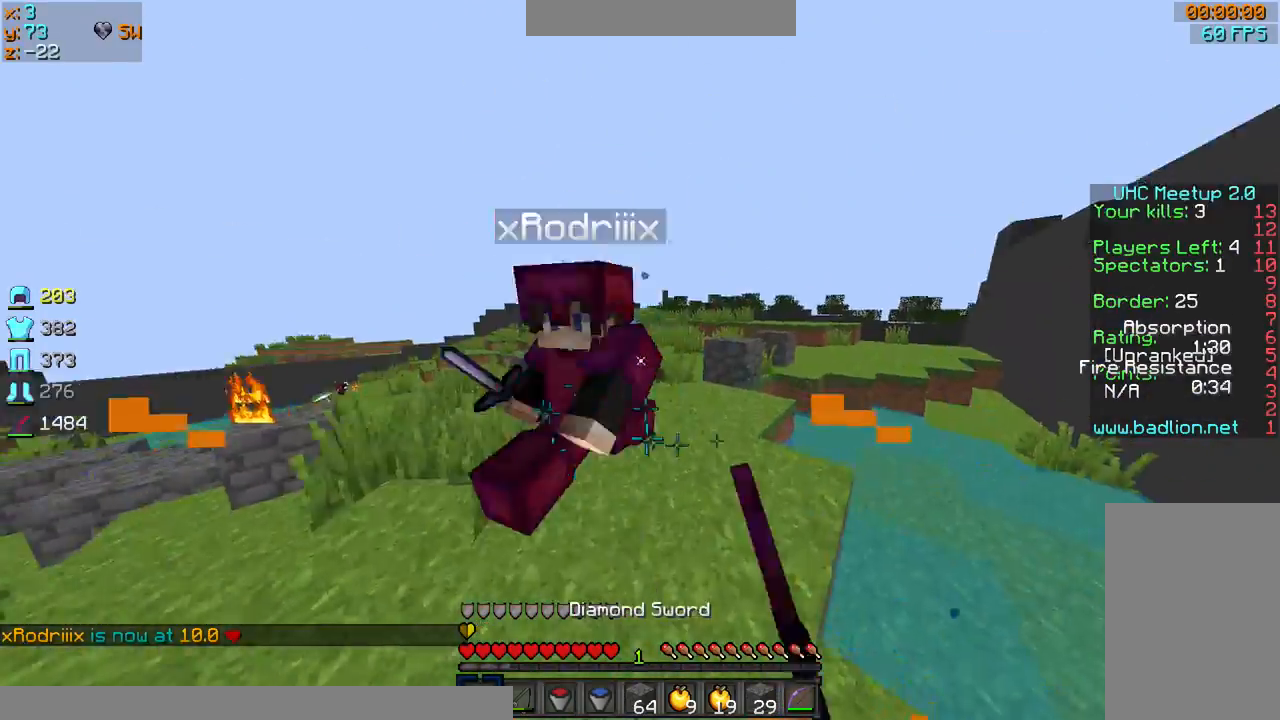
{"keys": ["d", "sprint", "w"], "mouse": ["left"], "events": [[100, "mouse_left", "up"], [134, "mouse_left", "down"], [234, "mouse_left", "up"], [300, "mouse_left", "down"], [401, "mouse_left", "up"], [467, "mouse_left", "down"]]}